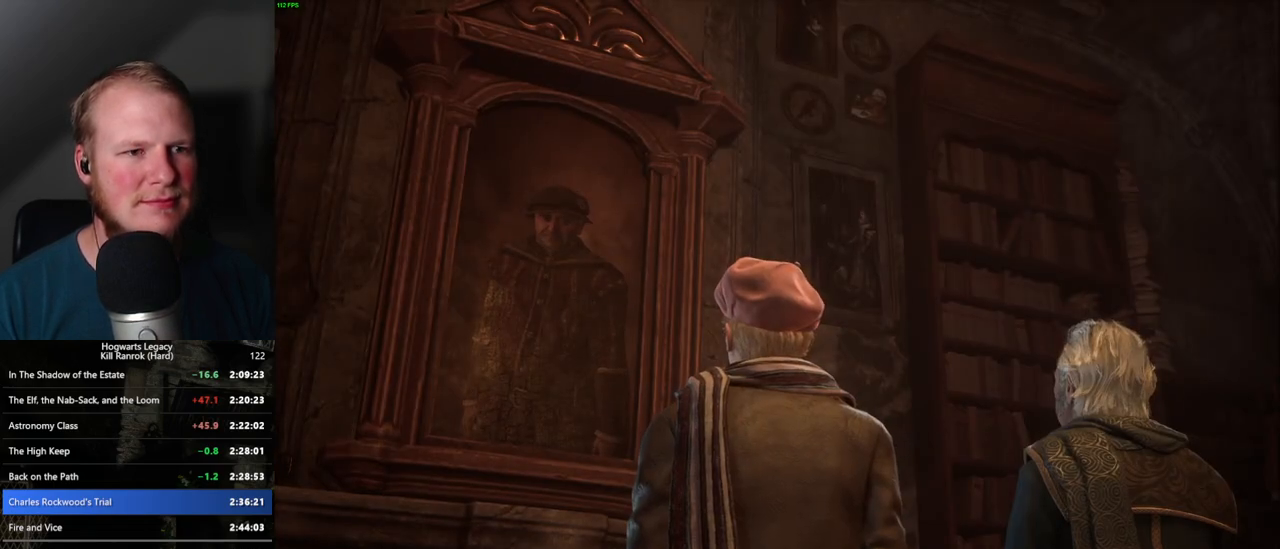
Gameplay with keyboard and mouse; each line is a JSON object with the keys and mouse buttons held at the frame after it. "events" lists presses ("down") and releases ("up") of ".", "/", "0", "1", "2", "3", "4", "5", "6", "7", "8", "9", "a", "alt_l", "alt_r", "b", "backslash", "backspace", "c", "caps_lock", "comma", "ctrl_l", "ctrl_r", "d", "e", "equals", "escape", "f", "f1", "f10", "f11", "f12", "f2", "f3", "f4", "f5", "f6", "f7", "f8", "f9", "g", "h", "i", "j", "k", "l", "lbracket", "m", "minus", "n", "o", "p", "q", "quote", "r", "rbracket", "return", "s", "semicolon", "shift_l", "shift_r", "space", "super_l", "super_r", "t", "tab", "tilde", "u", "v", "w", "x", "y", "z", "mouse_left", "mouse_wheel", "mouse_right", "mouse_mb4" and "mouse_mb5" between this image and that frame as [ms after this image, input, new state], when the widget could be followed in between. "mouse_left", "mouse_wheel", "mouse_right", "mouse_mb4", "mouse_mb5" = the "left", "wheel", "right", "mb4", "mb5" buttons of the "mouse" list. No other keys are recorded. "wheel" means that the mouse wheel is clicked or scrolled. Mouse movement is not recorded.
{"keys": [], "mouse": [], "events": [[17, "space", "up"], [84, "mouse_wheel", "down"], [100, "mouse_wheel", "up"], [100, "q", "down"], [117, "space", "down"], [150, "space", "up"], [167, "mouse_wheel", "down"], [167, "q", "up"], [250, "q", "down"], [250, "space", "down"], [300, "mouse_wheel", "up"], [300, "space", "up"], [334, "q", "up"], [367, "q", "down"], [417, "space", "down"], [450, "space", "up"], [467, "q", "up"]]}
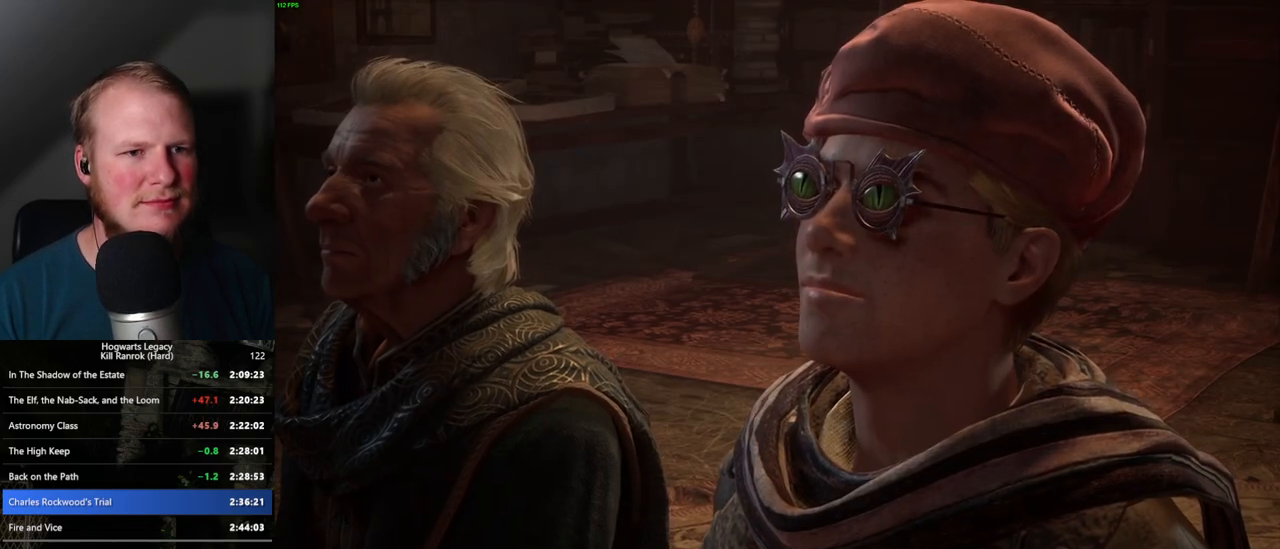
{"keys": ["q"], "mouse": [], "events": [[17, "mouse_wheel", "down"], [50, "q", "down"], [67, "mouse_wheel", "up"], [67, "space", "down"], [84, "mouse_wheel", "down"], [100, "space", "up"], [117, "mouse_wheel", "up"], [117, "q", "up"], [134, "mouse_wheel", "down"], [200, "mouse_wheel", "up"], [200, "q", "down"], [200, "space", "down"], [250, "q", "up"], [267, "space", "up"], [334, "q", "down"], [350, "space", "down"], [417, "q", "up"], [417, "space", "up"], [434, "mouse_wheel", "down"], [500, "mouse_wheel", "up"], [500, "q", "down"]]}
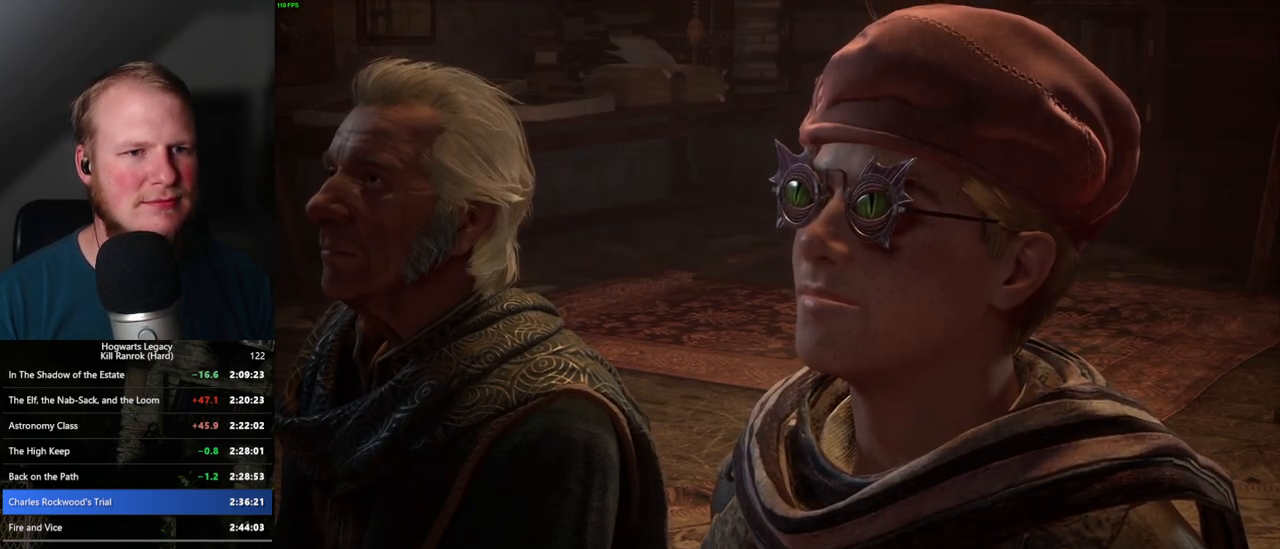
{"keys": ["q", "space"], "mouse": ["wheel"], "events": [[17, "space", "down"], [67, "q", "up"], [67, "space", "up"], [150, "q", "down"], [167, "space", "down"], [234, "q", "up"], [234, "space", "up"], [317, "q", "down"], [334, "mouse_wheel", "down"], [334, "space", "down"], [367, "q", "up"], [384, "space", "up"], [467, "q", "down"], [484, "space", "down"]]}
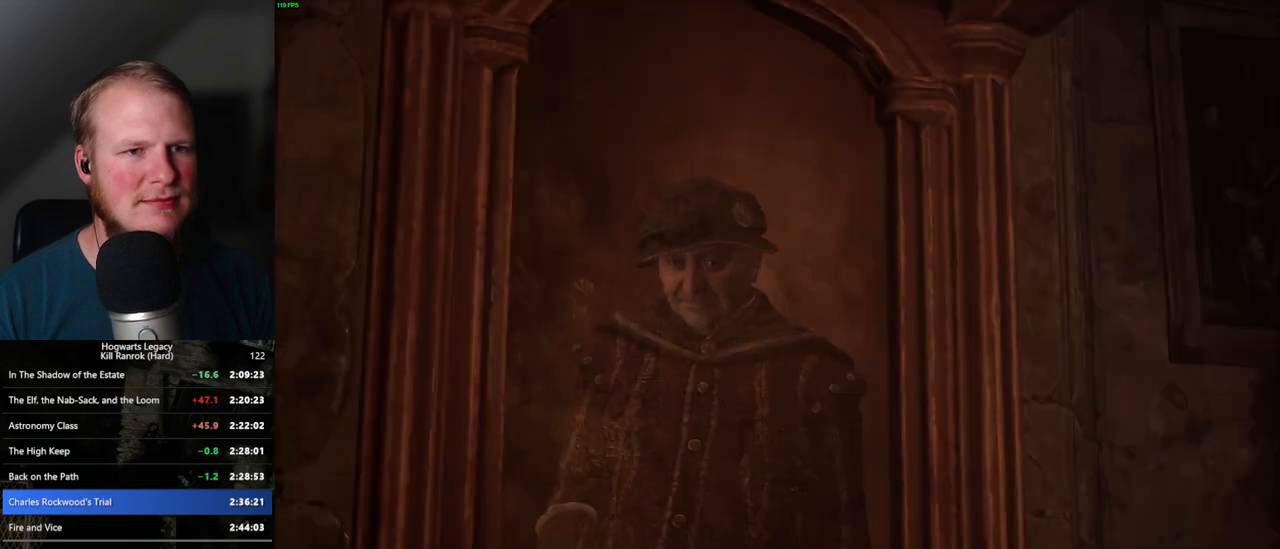
{"keys": [], "mouse": [], "events": [[34, "q", "up"], [34, "space", "up"], [117, "mouse_wheel", "up"], [117, "q", "down"], [134, "space", "down"], [184, "q", "up"], [184, "space", "up"], [284, "q", "down"], [284, "space", "down"], [300, "mouse_wheel", "down"], [334, "q", "up"], [350, "space", "up"], [434, "mouse_wheel", "up"], [434, "q", "down"], [450, "space", "down"], [484, "q", "up"], [500, "space", "up"]]}
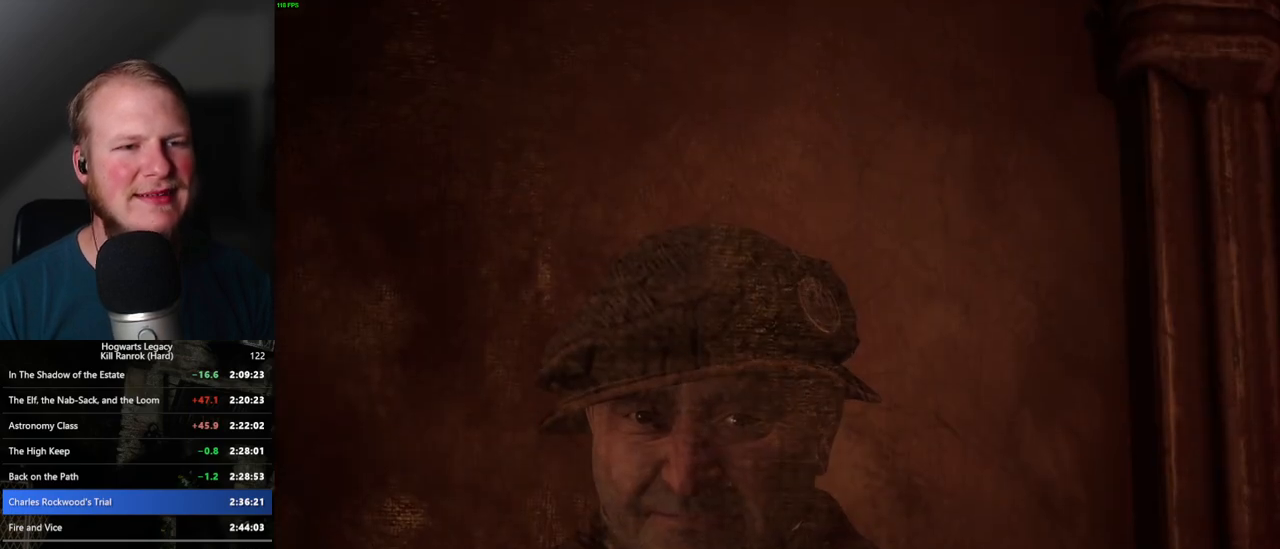
{"keys": [], "mouse": [], "events": [[100, "q", "down"], [100, "space", "down"], [150, "q", "up"], [150, "space", "up"], [167, "mouse_wheel", "down"], [250, "mouse_wheel", "up"], [250, "q", "down"], [267, "space", "down"], [300, "q", "up"], [334, "space", "up"], [417, "q", "down"], [417, "space", "down"], [450, "q", "up"], [484, "space", "up"]]}
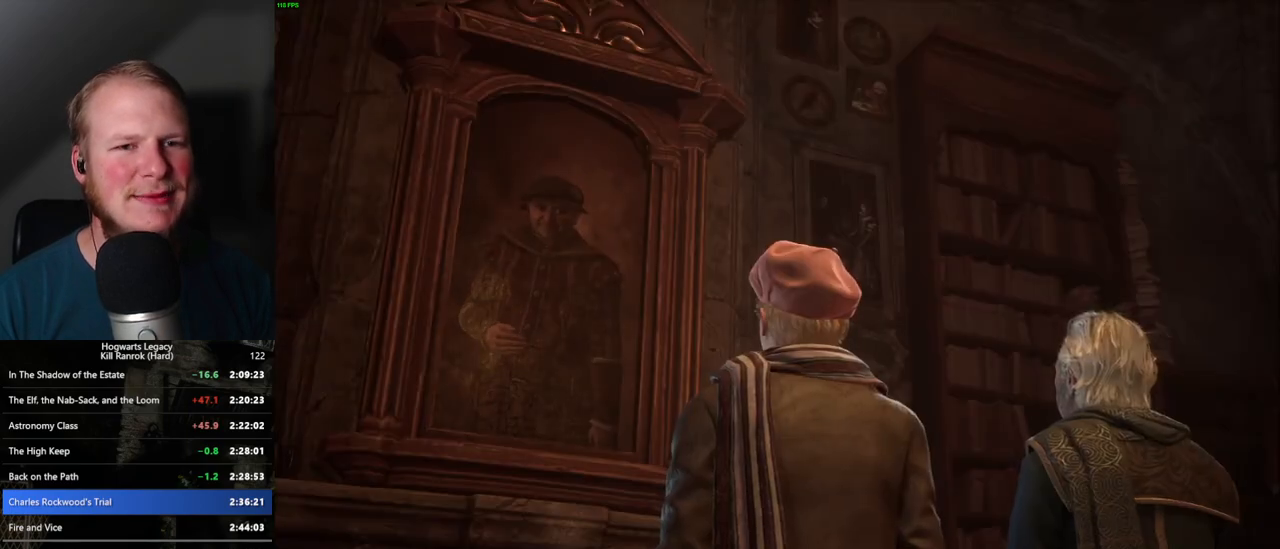
{"keys": [], "mouse": ["wheel"], "events": [[34, "mouse_wheel", "down"], [67, "space", "down"], [84, "q", "down"], [134, "q", "up"], [150, "space", "up"], [250, "mouse_wheel", "up"], [250, "q", "down"], [250, "space", "down"], [284, "q", "up"], [300, "space", "up"], [384, "q", "down"], [400, "space", "down"], [450, "q", "up"], [450, "space", "up"], [467, "mouse_wheel", "down"]]}
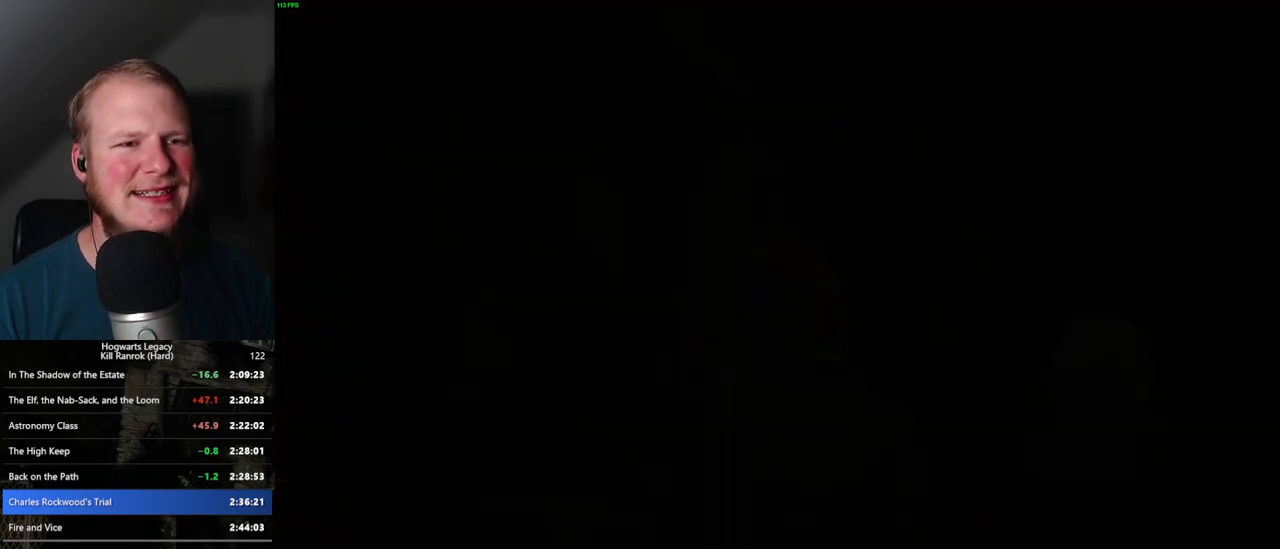
{"keys": ["d", "w"], "mouse": [], "events": [[50, "mouse_wheel", "up"], [50, "q", "down"], [67, "space", "down"], [84, "q", "up"], [100, "space", "up"], [400, "d", "down"], [467, "w", "down"]]}
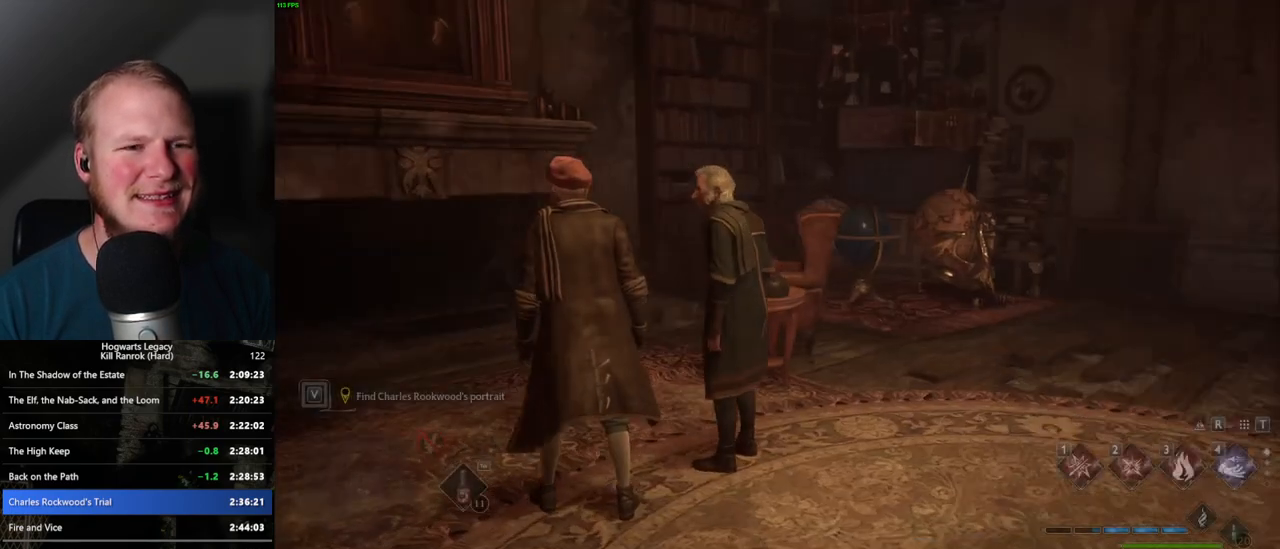
{"keys": ["d", "w"], "mouse": [], "events": [[84, "shift_l", "down"], [167, "shift_l", "up"]]}
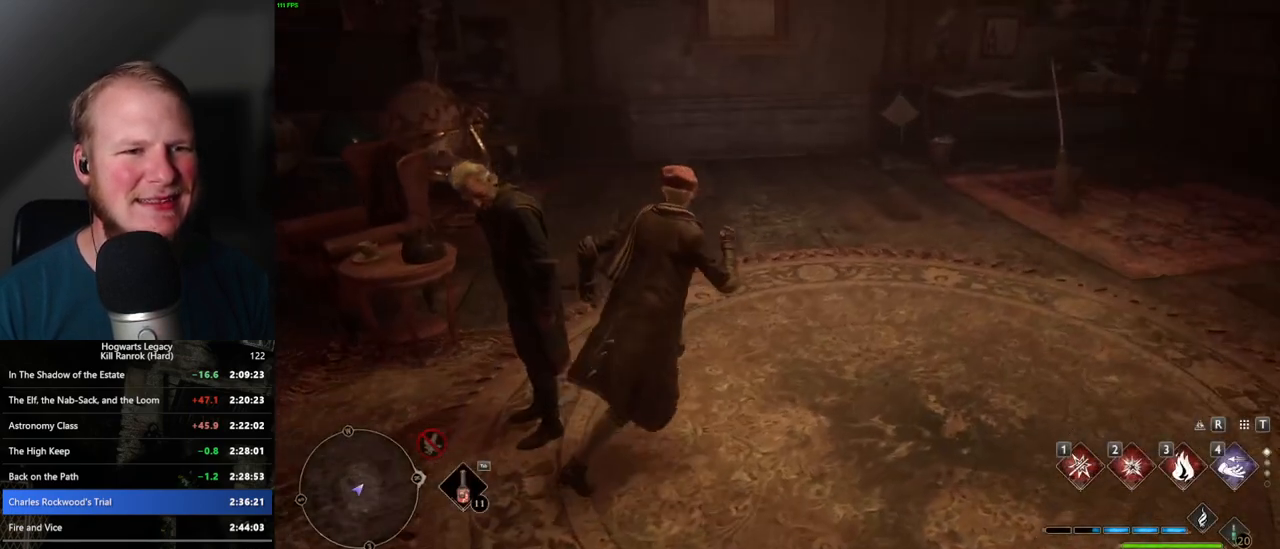
{"keys": ["f"], "mouse": [], "events": [[134, "d", "up"], [350, "w", "up"], [467, "f", "down"]]}
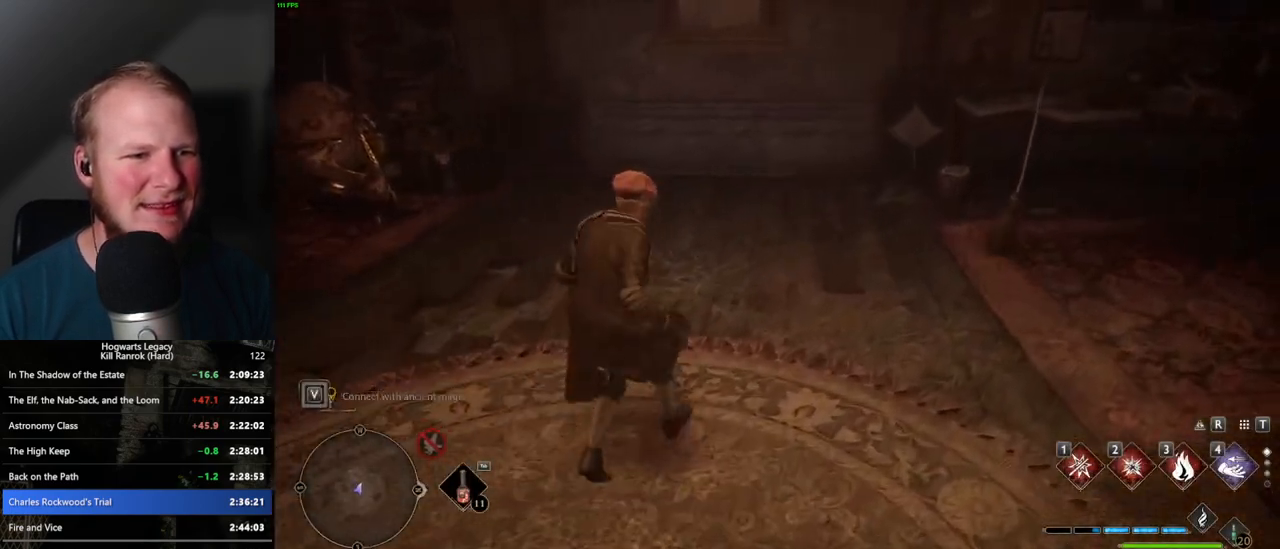
{"keys": [], "mouse": [], "events": [[17, "f", "up"], [100, "w", "down"], [217, "w", "up"], [417, "f", "down"], [467, "f", "up"]]}
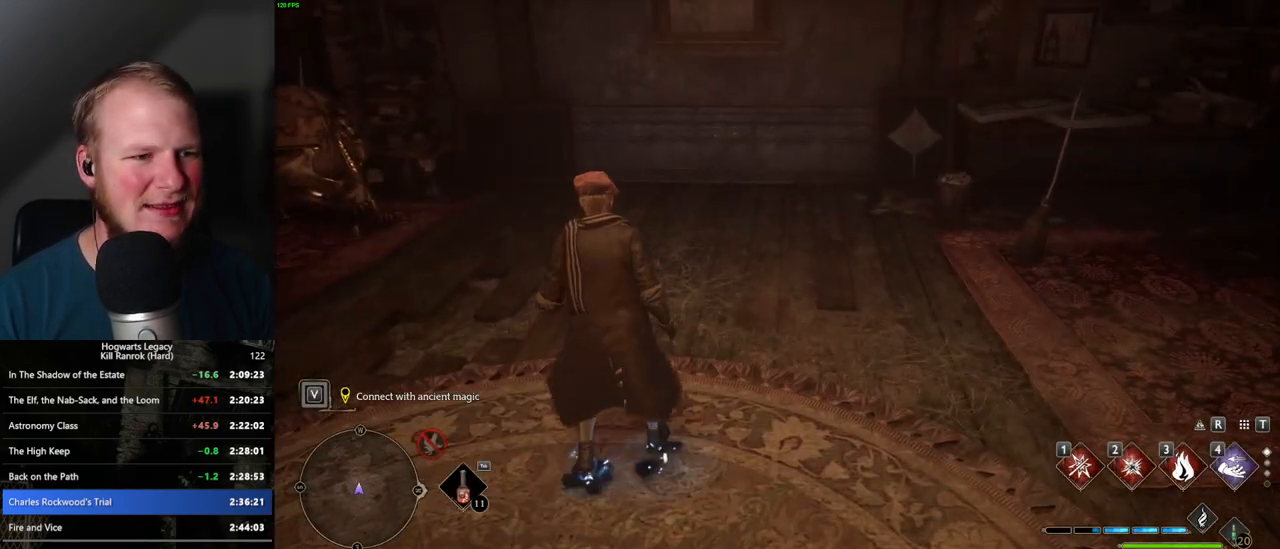
{"keys": ["f"], "mouse": [], "events": [[34, "f", "down"], [50, "w", "down"], [117, "f", "up"], [234, "w", "up"], [317, "f", "down"], [367, "f", "up"], [450, "f", "down"]]}
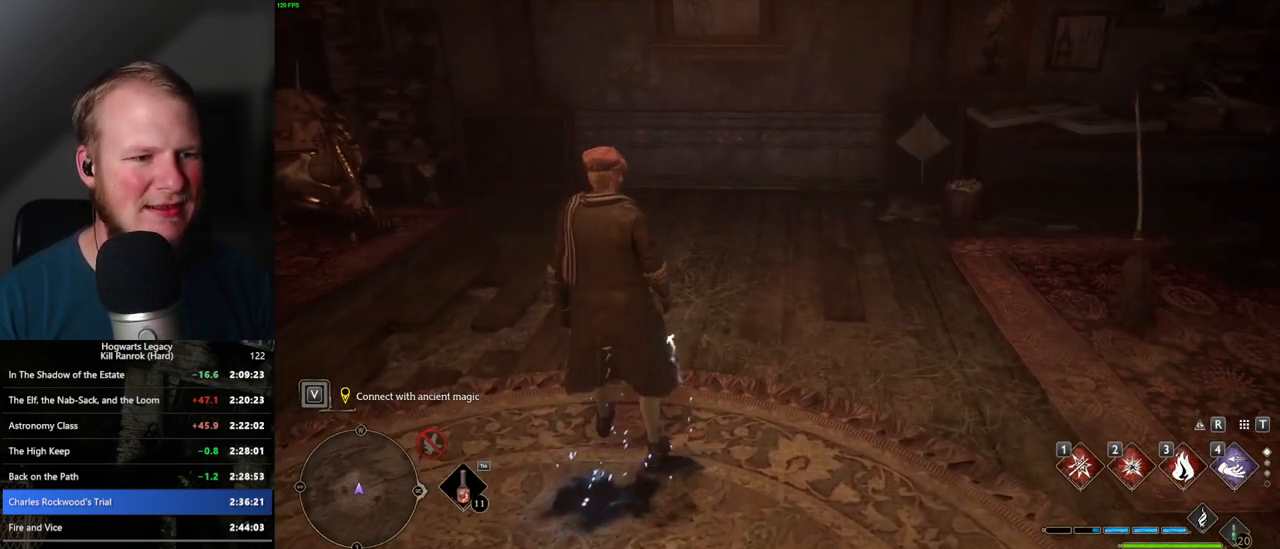
{"keys": [], "mouse": [], "events": [[50, "f", "up"], [100, "w", "down"], [117, "f", "down"], [150, "f", "up"], [250, "f", "down"], [317, "w", "up"], [334, "f", "up"], [384, "f", "down"], [450, "f", "up"]]}
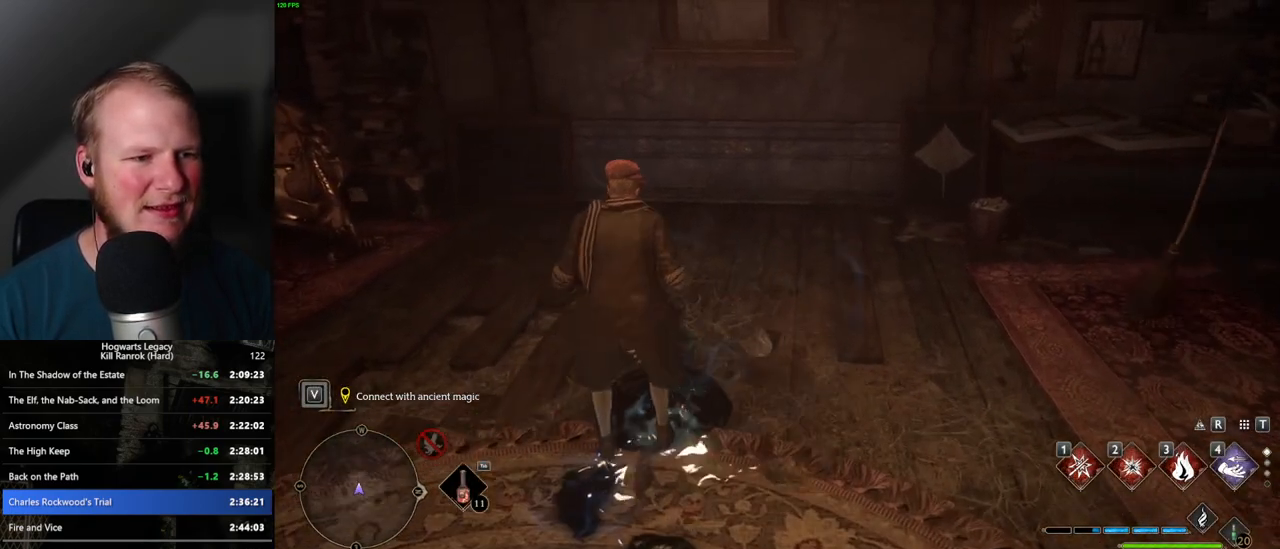
{"keys": [], "mouse": [], "events": [[34, "f", "down"], [100, "f", "up"], [184, "f", "down"], [250, "f", "up"]]}
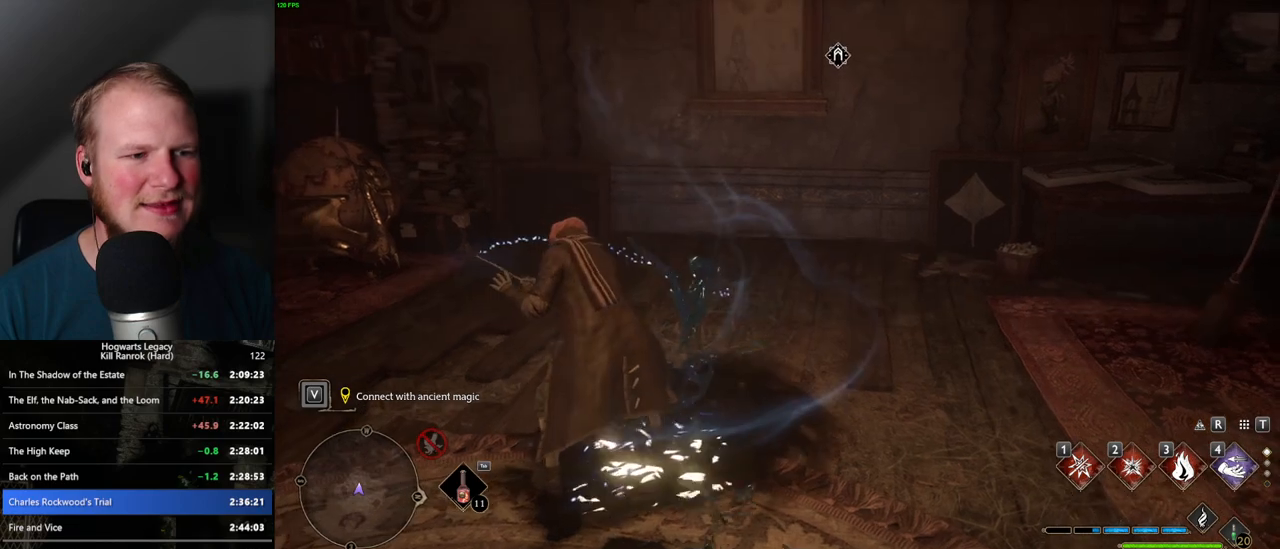
{"keys": [], "mouse": [], "events": []}
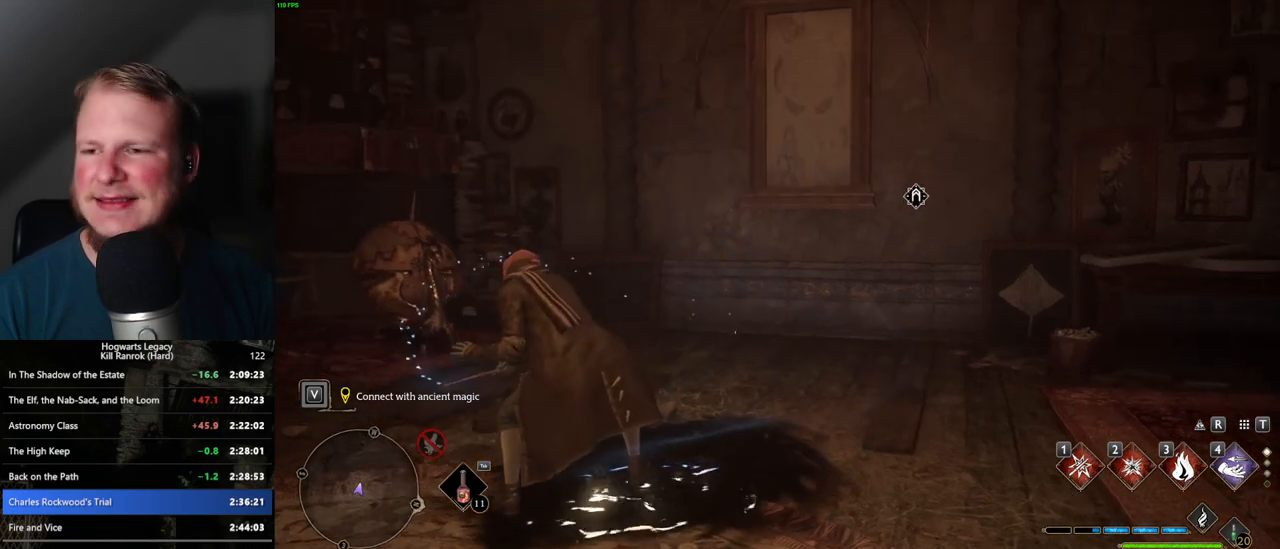
{"keys": [], "mouse": [], "events": []}
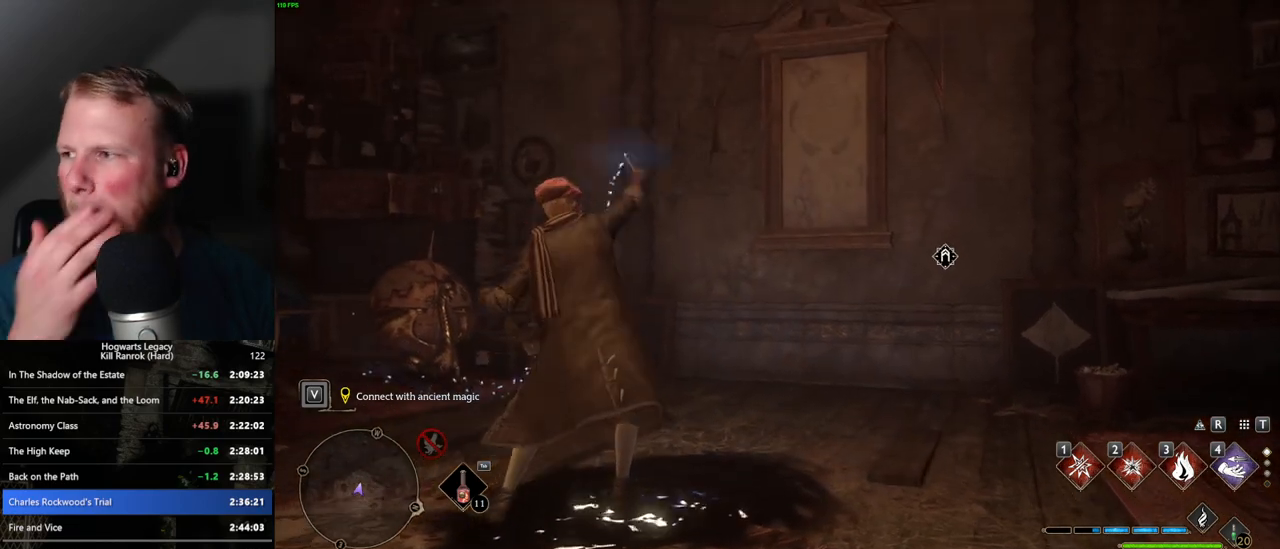
{"keys": [], "mouse": [], "events": []}
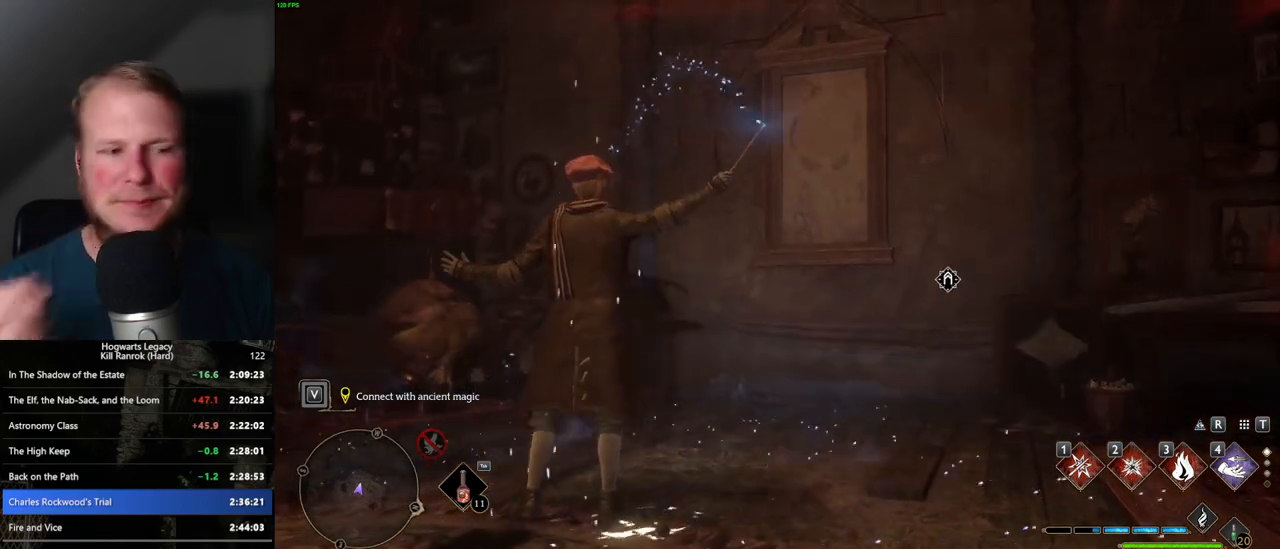
{"keys": [], "mouse": [], "events": []}
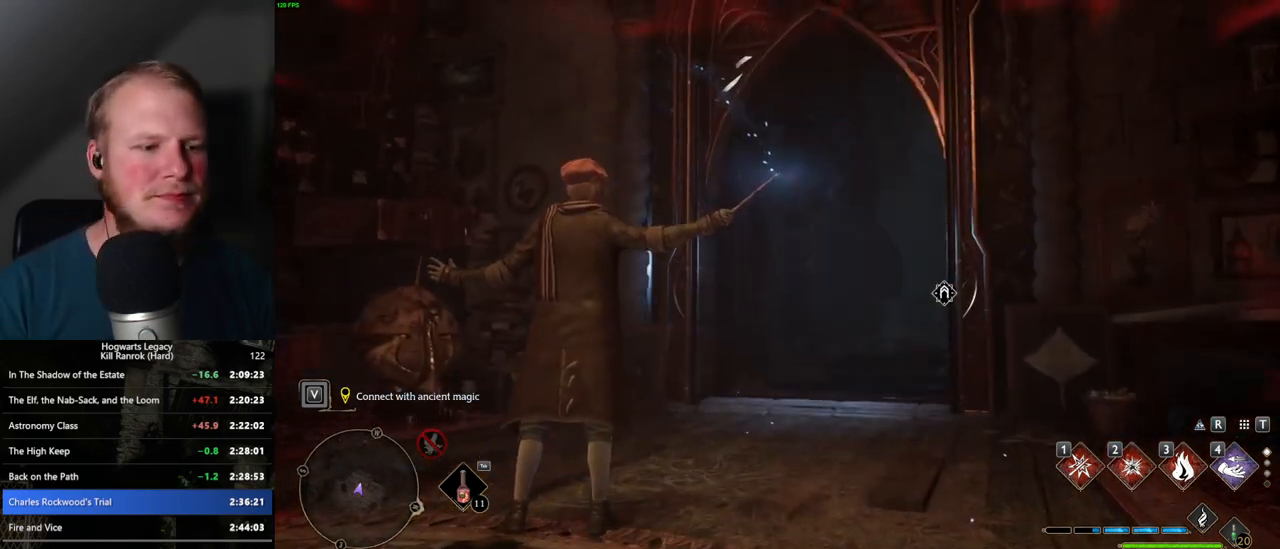
{"keys": ["d", "w"], "mouse": [], "events": [[467, "w", "down"], [484, "d", "down"]]}
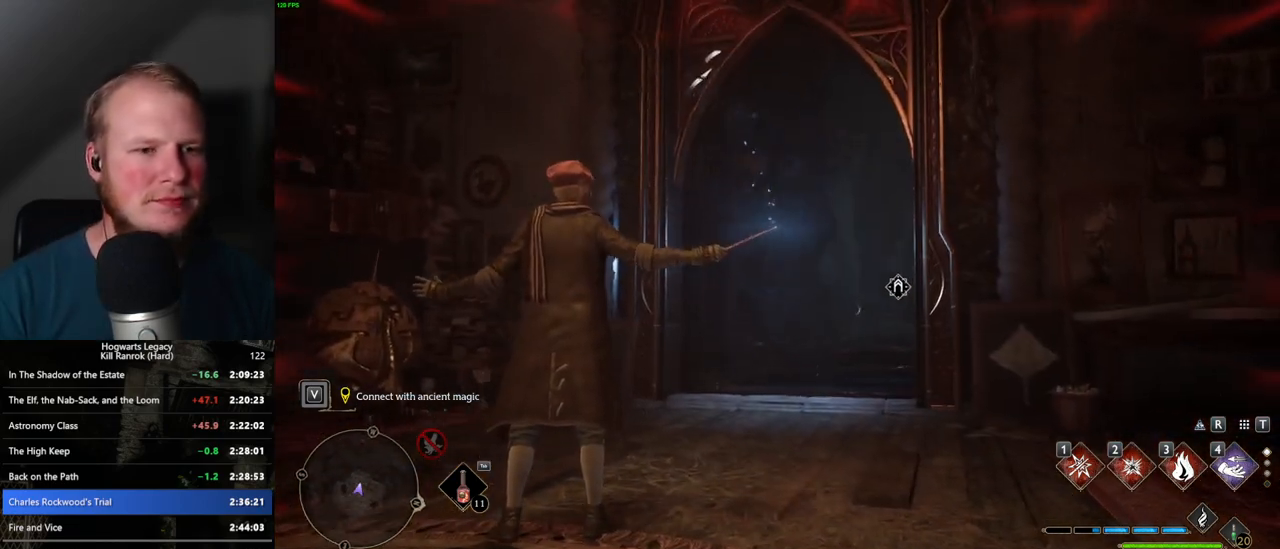
{"keys": ["shift_l", "w"], "mouse": [], "events": [[50, "d", "up"], [250, "d", "down"], [434, "d", "up"], [450, "shift_l", "down"]]}
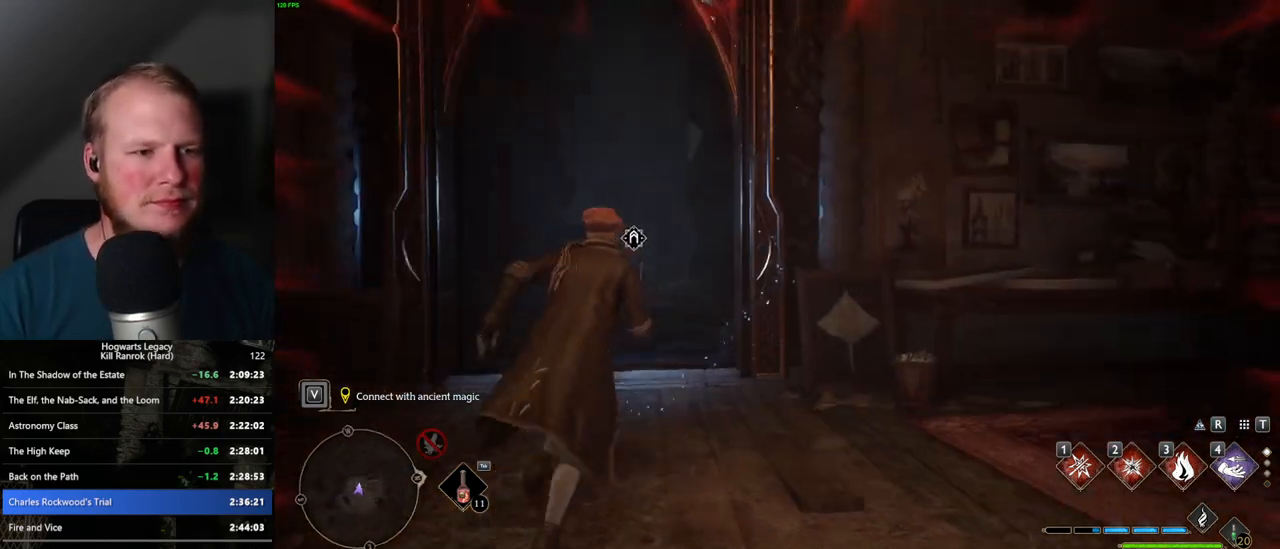
{"keys": ["w"], "mouse": [], "events": [[17, "shift_l", "up"], [234, "a", "down"], [384, "a", "up"]]}
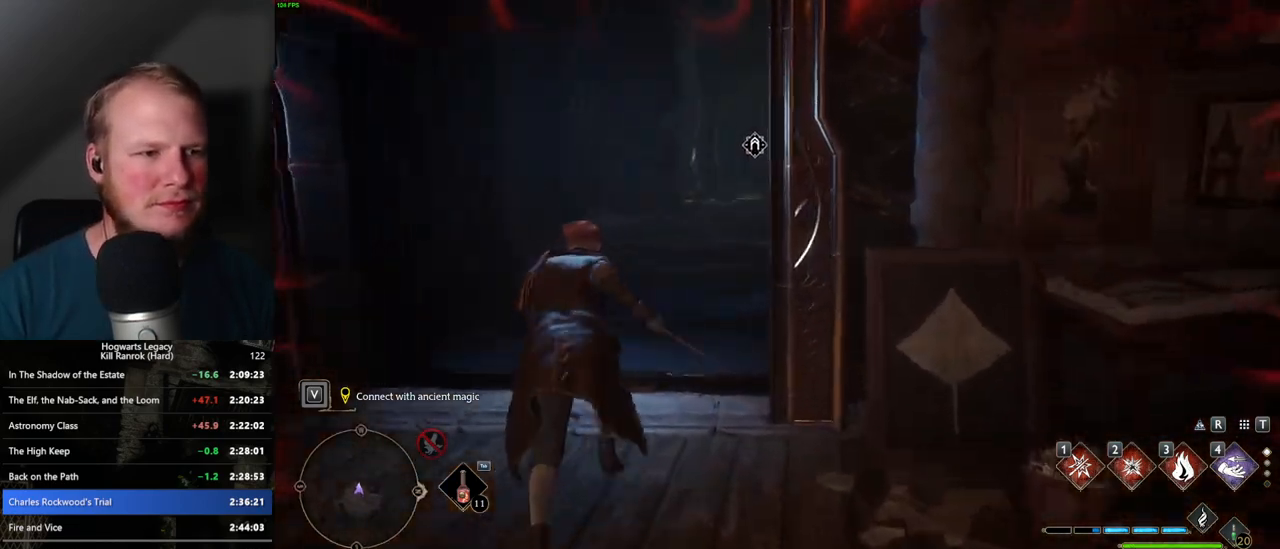
{"keys": ["w"], "mouse": [], "events": []}
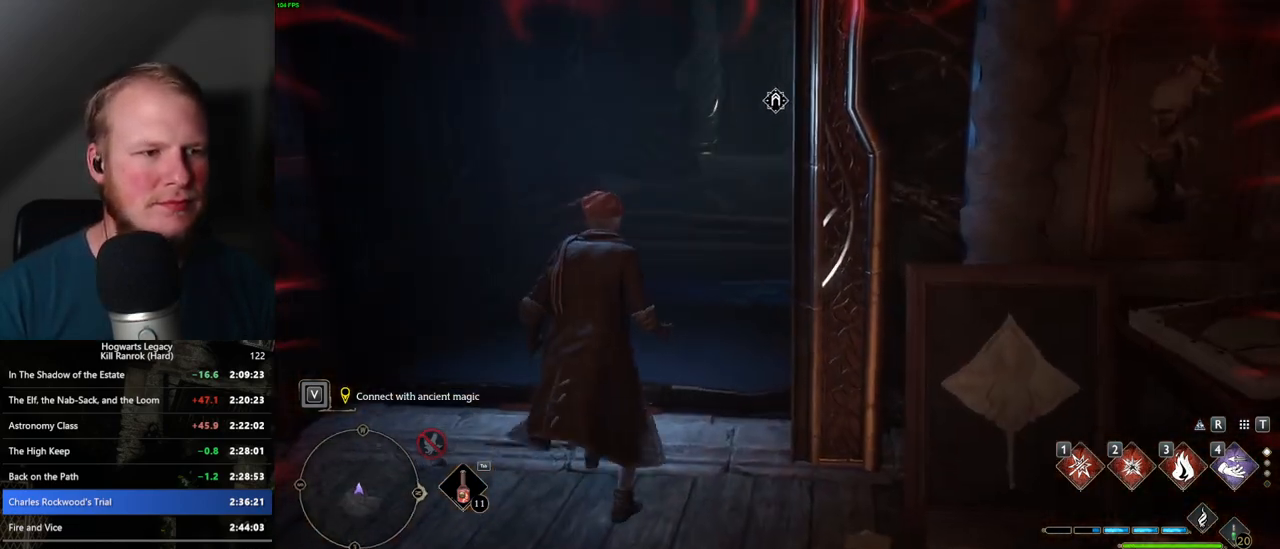
{"keys": ["space", "w"], "mouse": [], "events": [[284, "space", "down"]]}
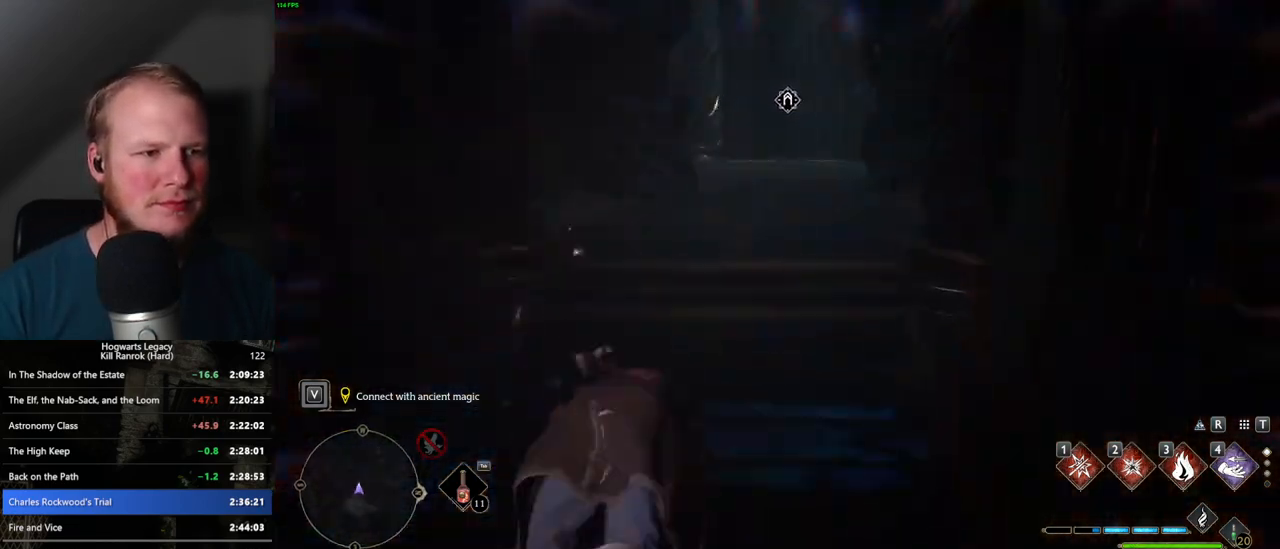
{"keys": ["w"], "mouse": [], "events": [[434, "space", "up"]]}
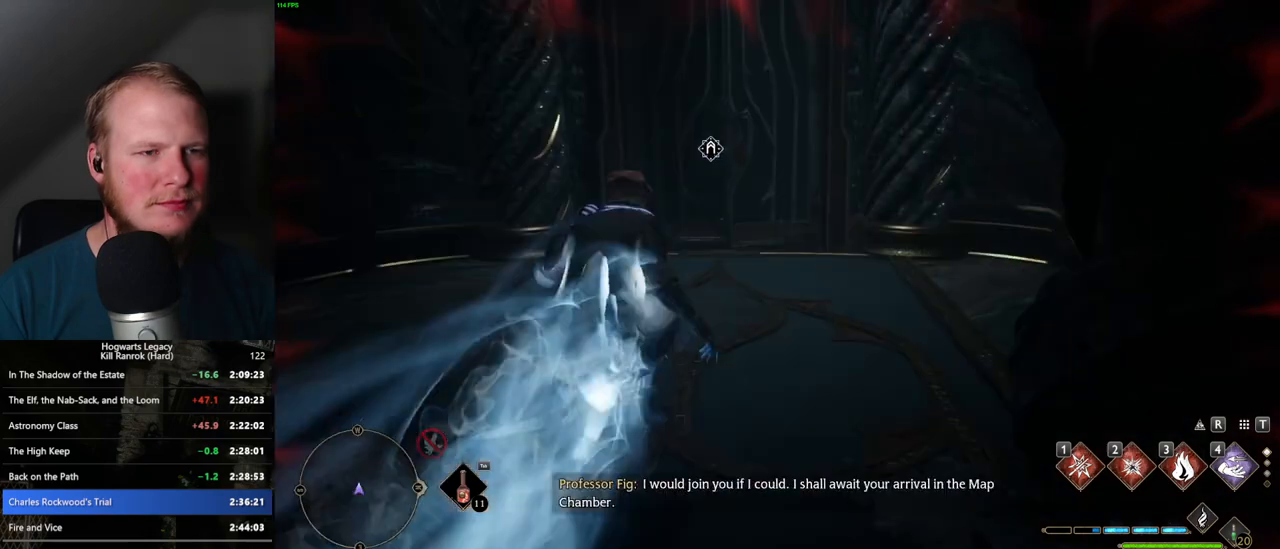
{"keys": ["w"], "mouse": [], "events": []}
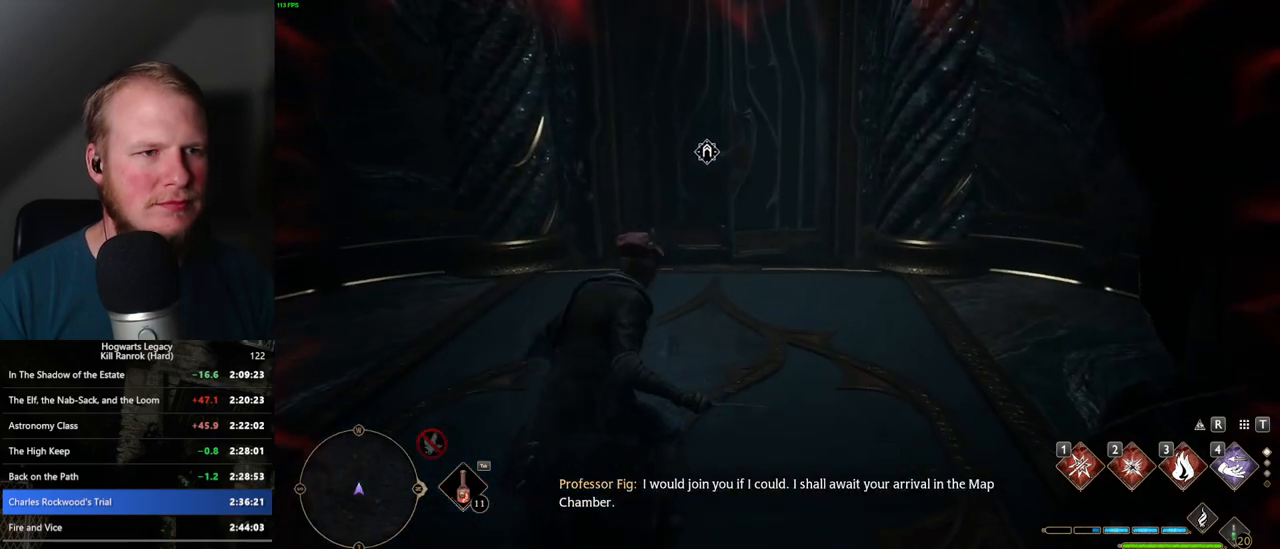
{"keys": ["f"], "mouse": [], "events": [[434, "f", "down"], [484, "w", "up"]]}
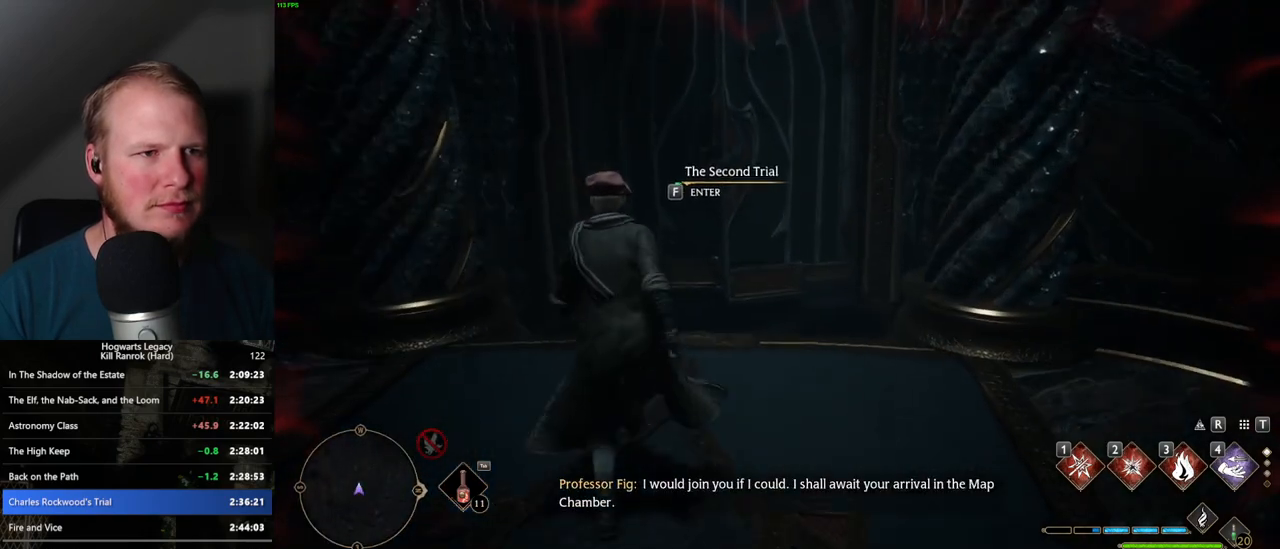
{"keys": ["f"], "mouse": [], "events": []}
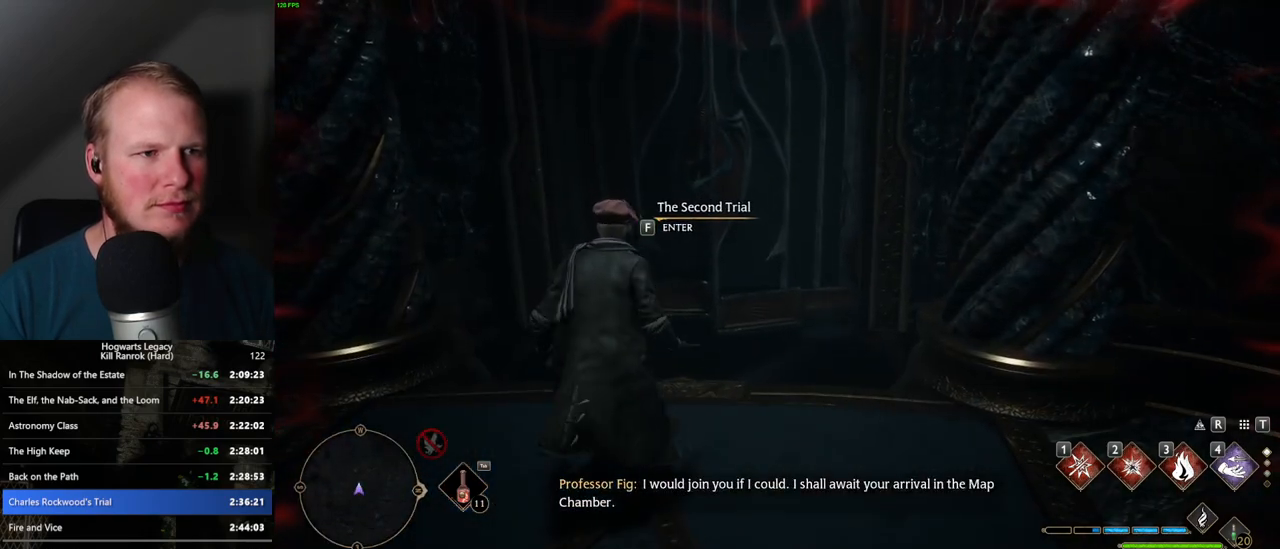
{"keys": ["f"], "mouse": [], "events": []}
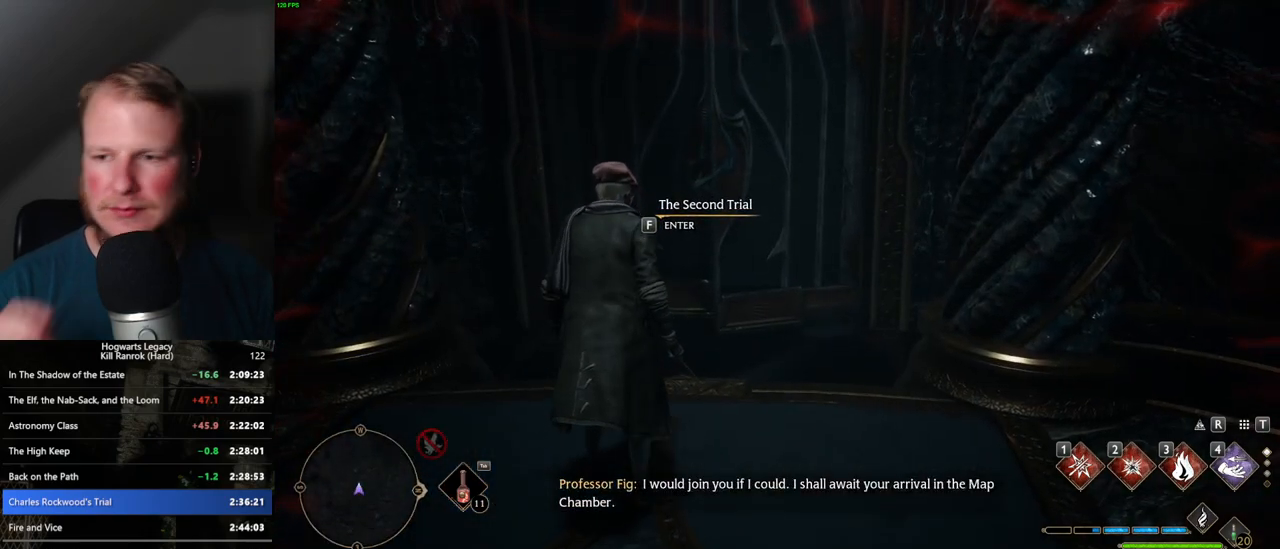
{"keys": ["f"], "mouse": [], "events": []}
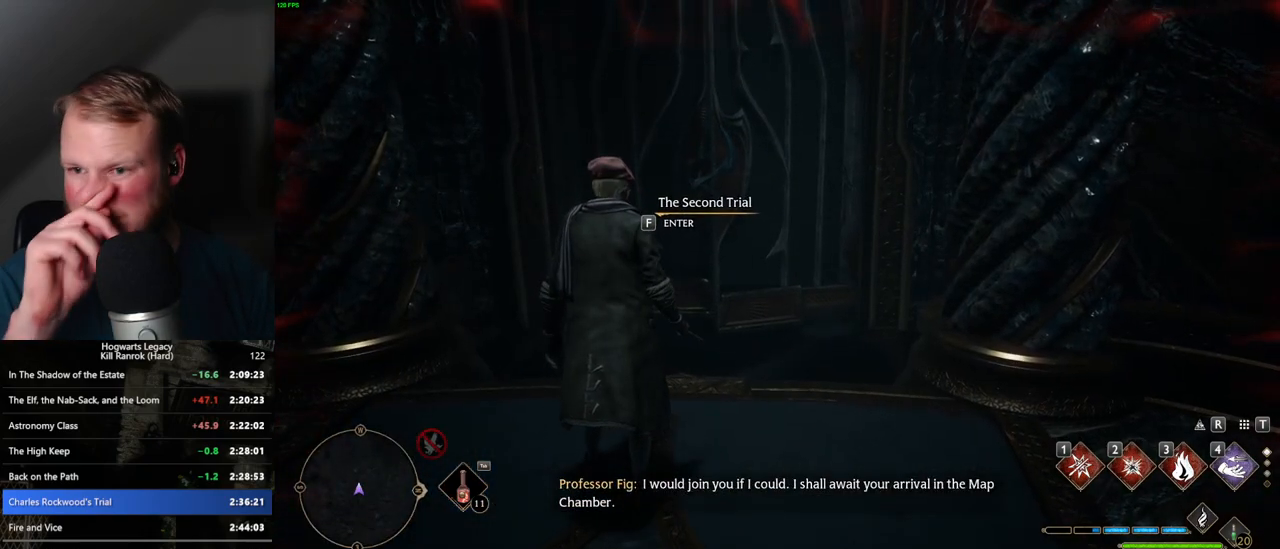
{"keys": [], "mouse": [], "events": [[367, "f", "up"]]}